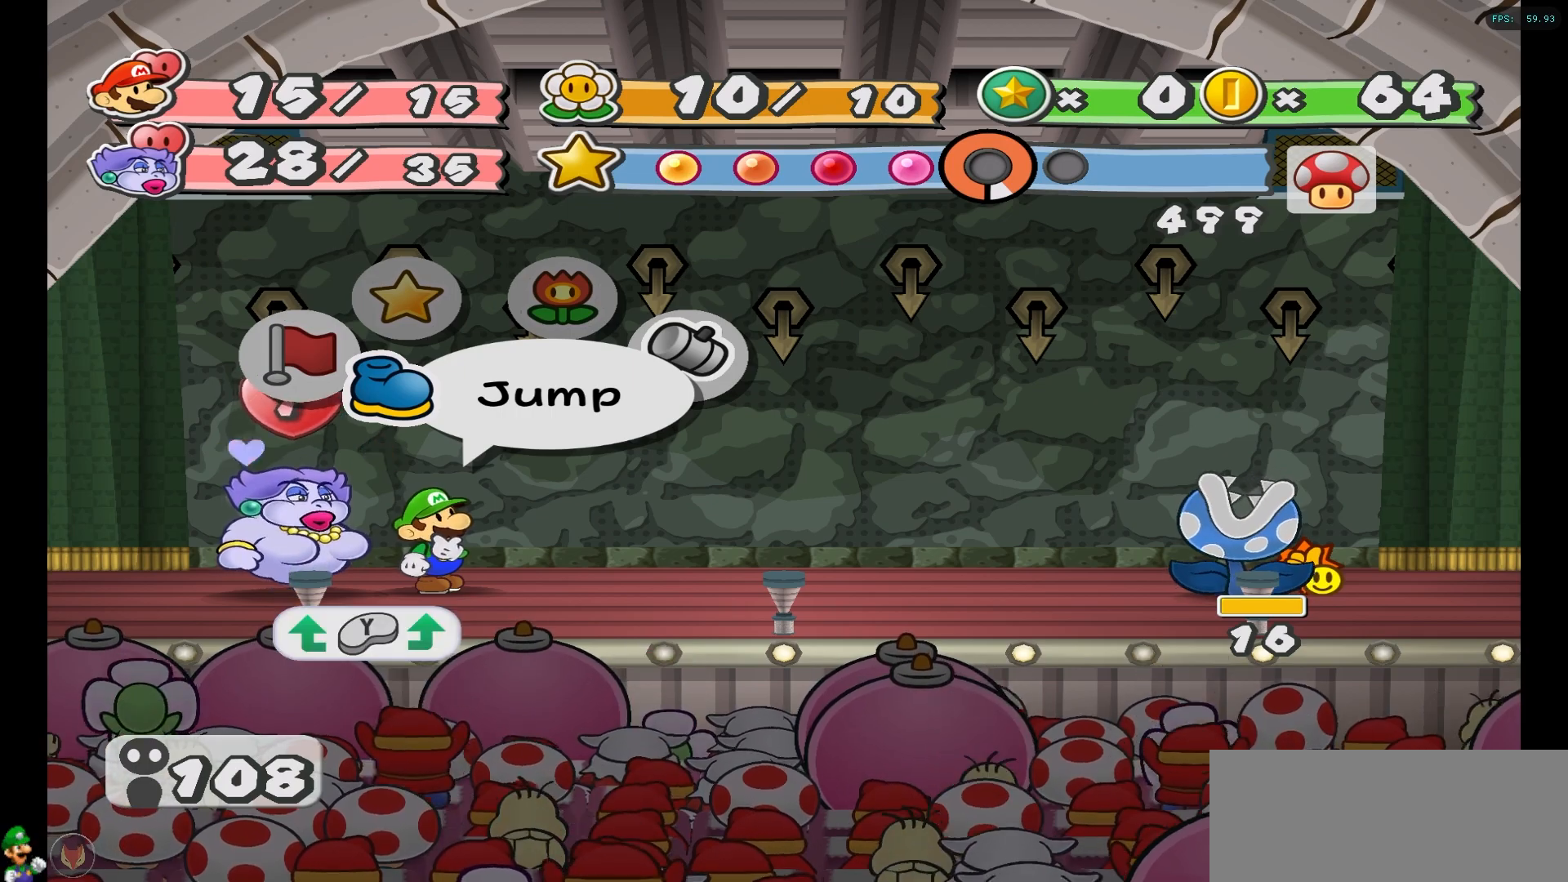
Gameplay with a controller (Nintendo layout); each line is a JSON object with the inputs held at the frame after it. "events" lists button and stick changes between this image and that frame as [ms after this image, input, new state], when the widget could be followed in between. Not read: L3 R3.
{"buttons": [], "left_stick": "center", "right_stick": "center", "events": [[33, "left_stick", "left"], [217, "left_stick", "center"]]}
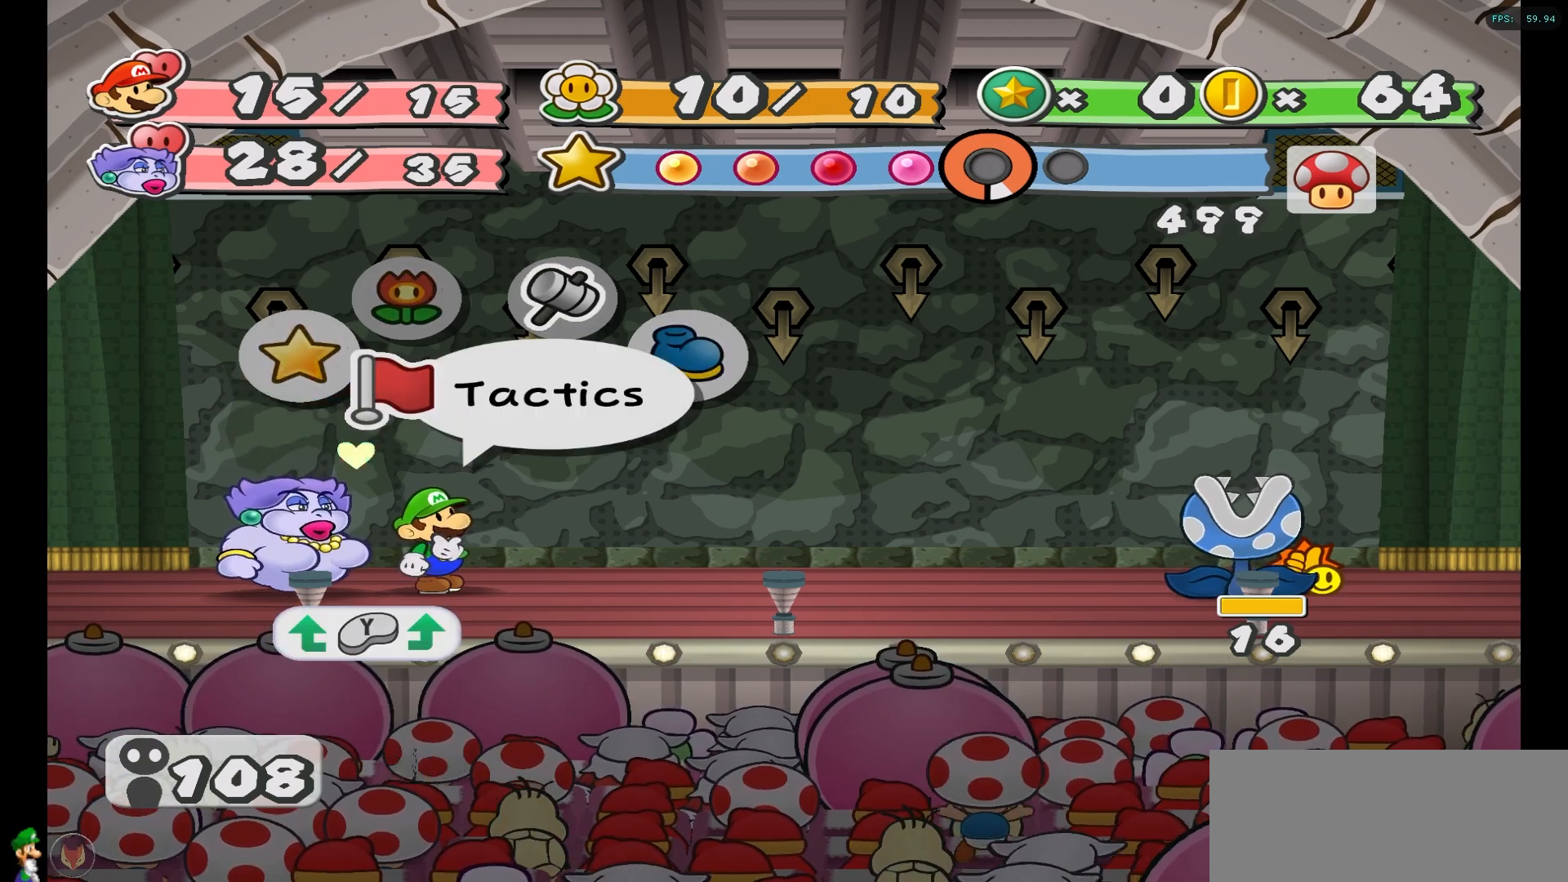
{"buttons": [], "left_stick": "center", "right_stick": "center", "events": [[267, "A", "down"], [383, "A", "up"]]}
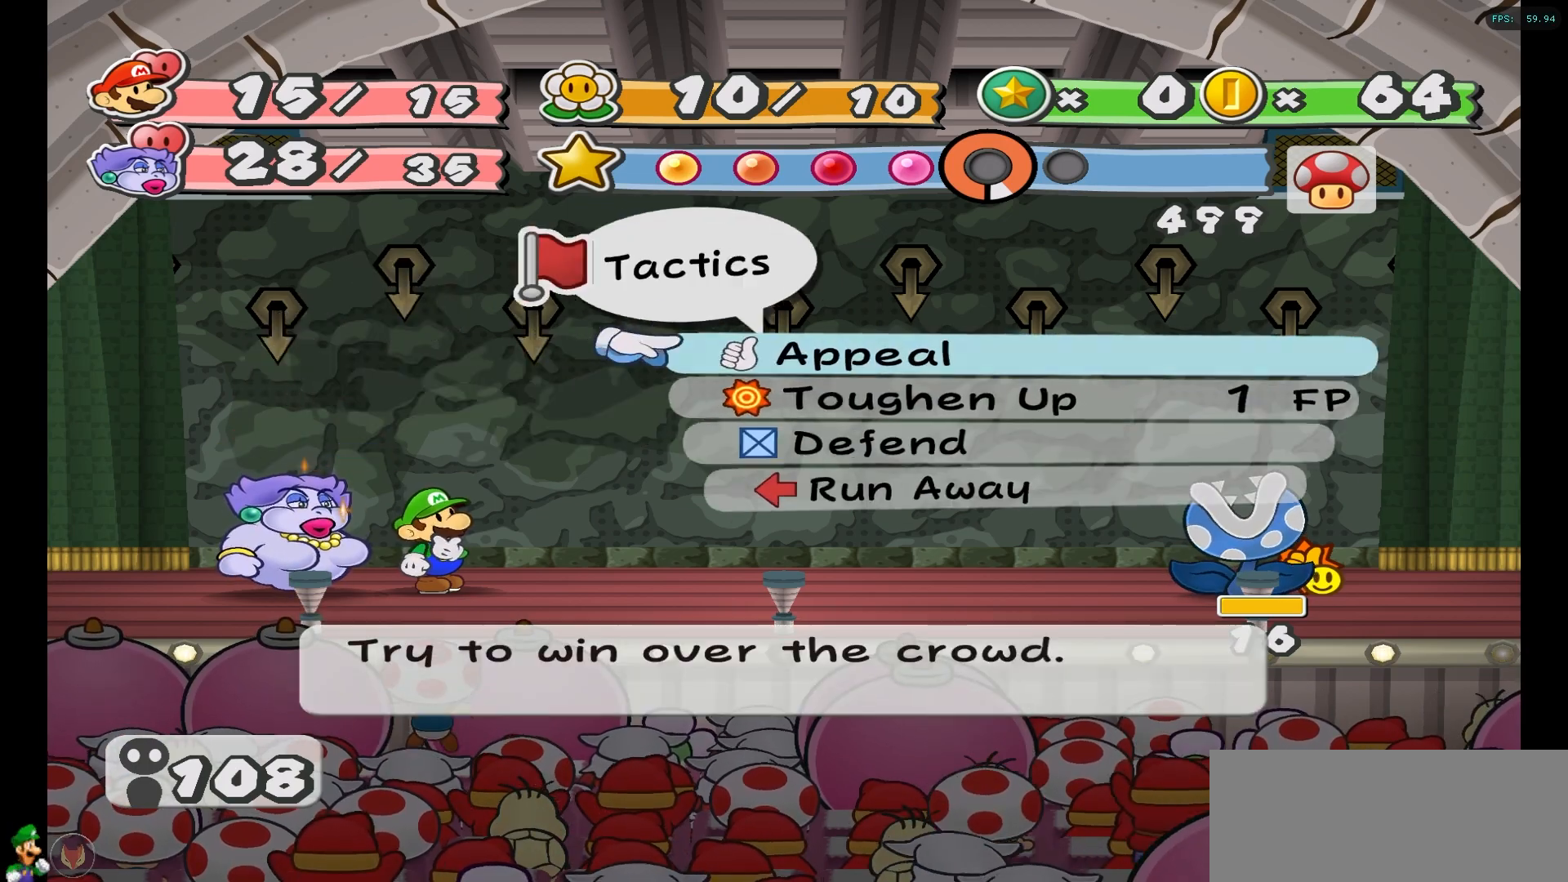
{"buttons": [], "left_stick": "center", "right_stick": "center", "events": []}
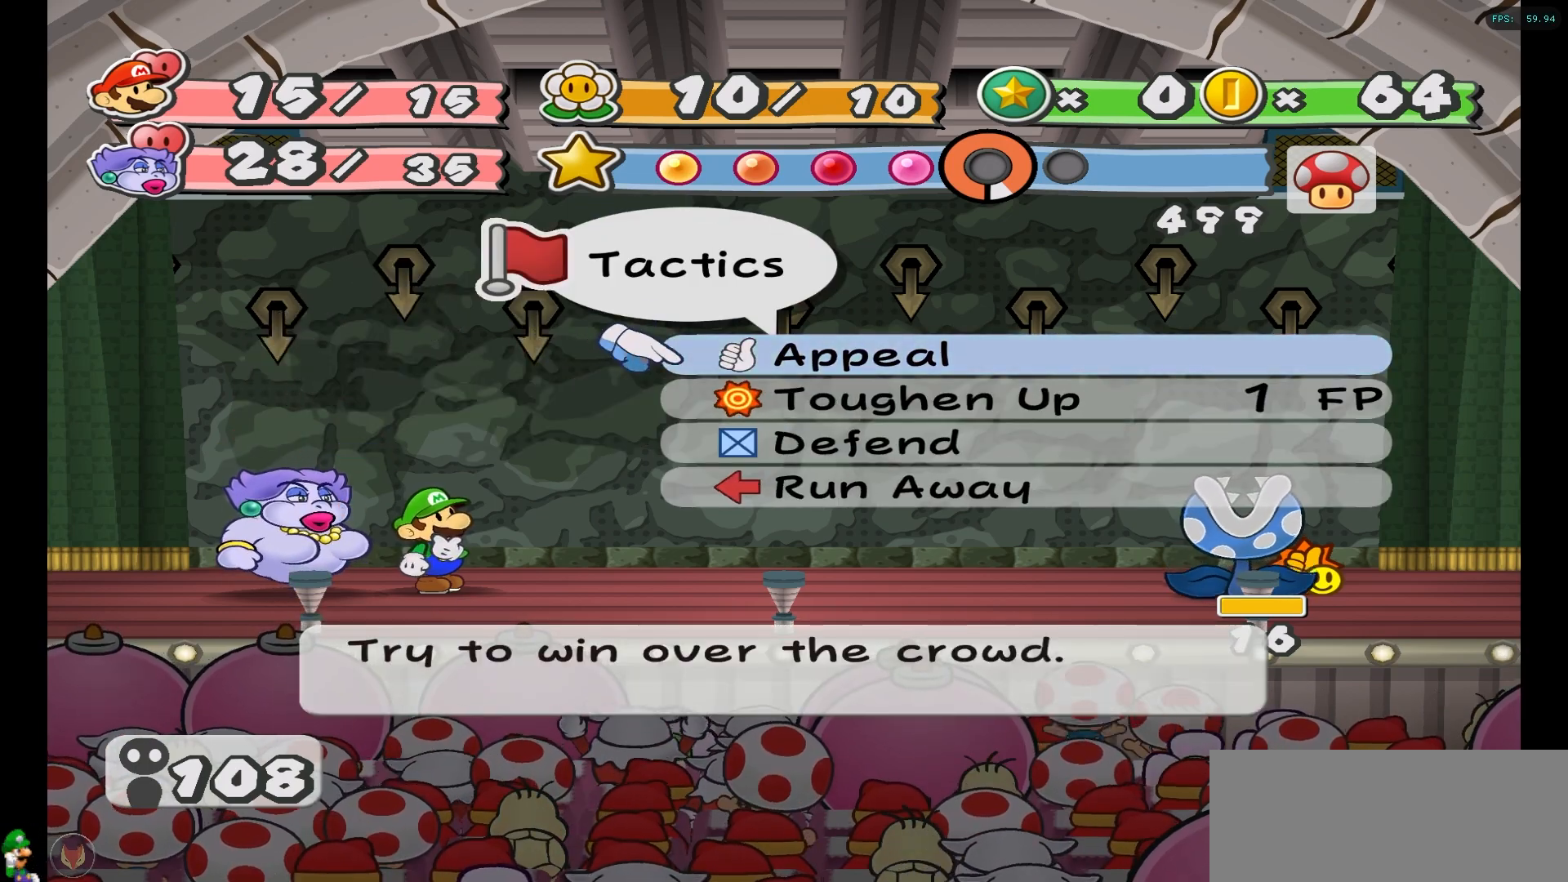
{"buttons": [], "left_stick": "center", "right_stick": "center", "events": [[67, "left_stick", "down"], [217, "left_stick", "center"], [317, "left_stick", "up"], [467, "left_stick", "center"]]}
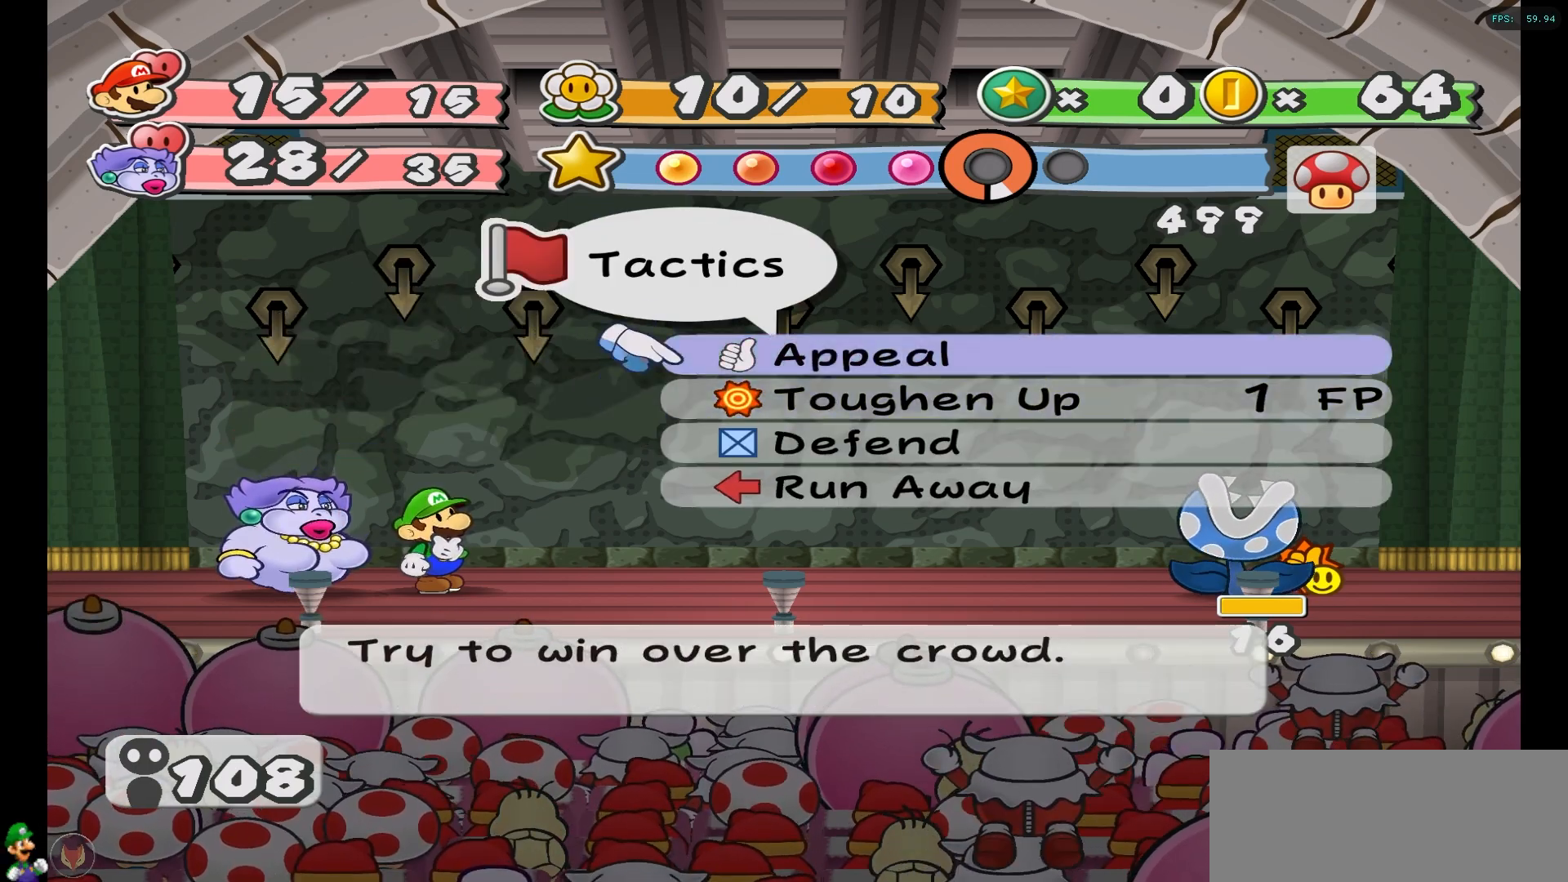
{"buttons": [], "left_stick": "center", "right_stick": "center", "events": []}
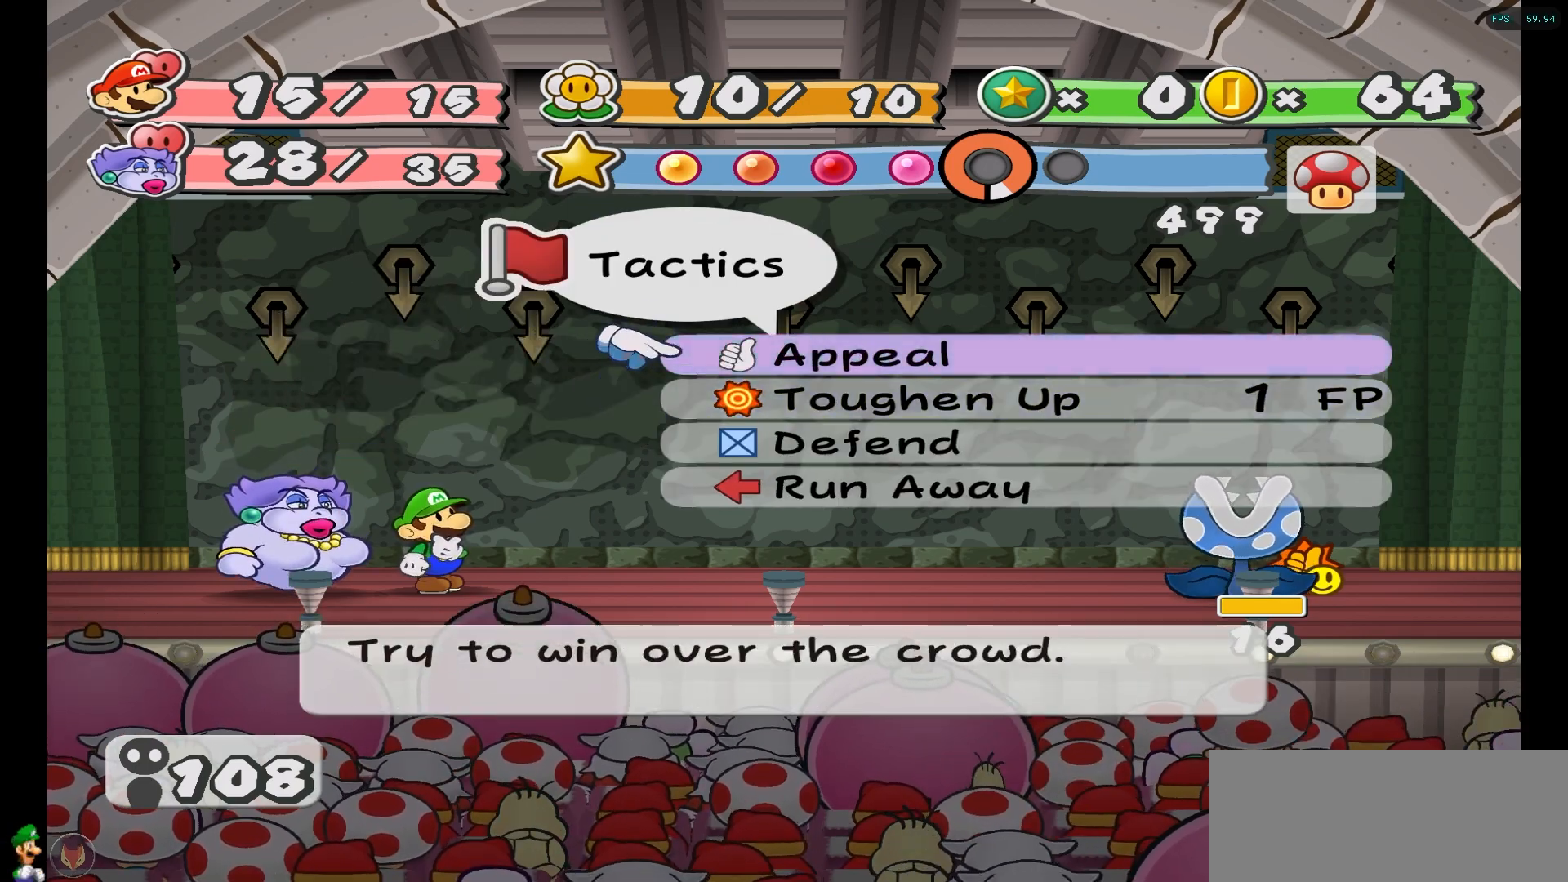
{"buttons": [], "left_stick": "center", "right_stick": "center", "events": []}
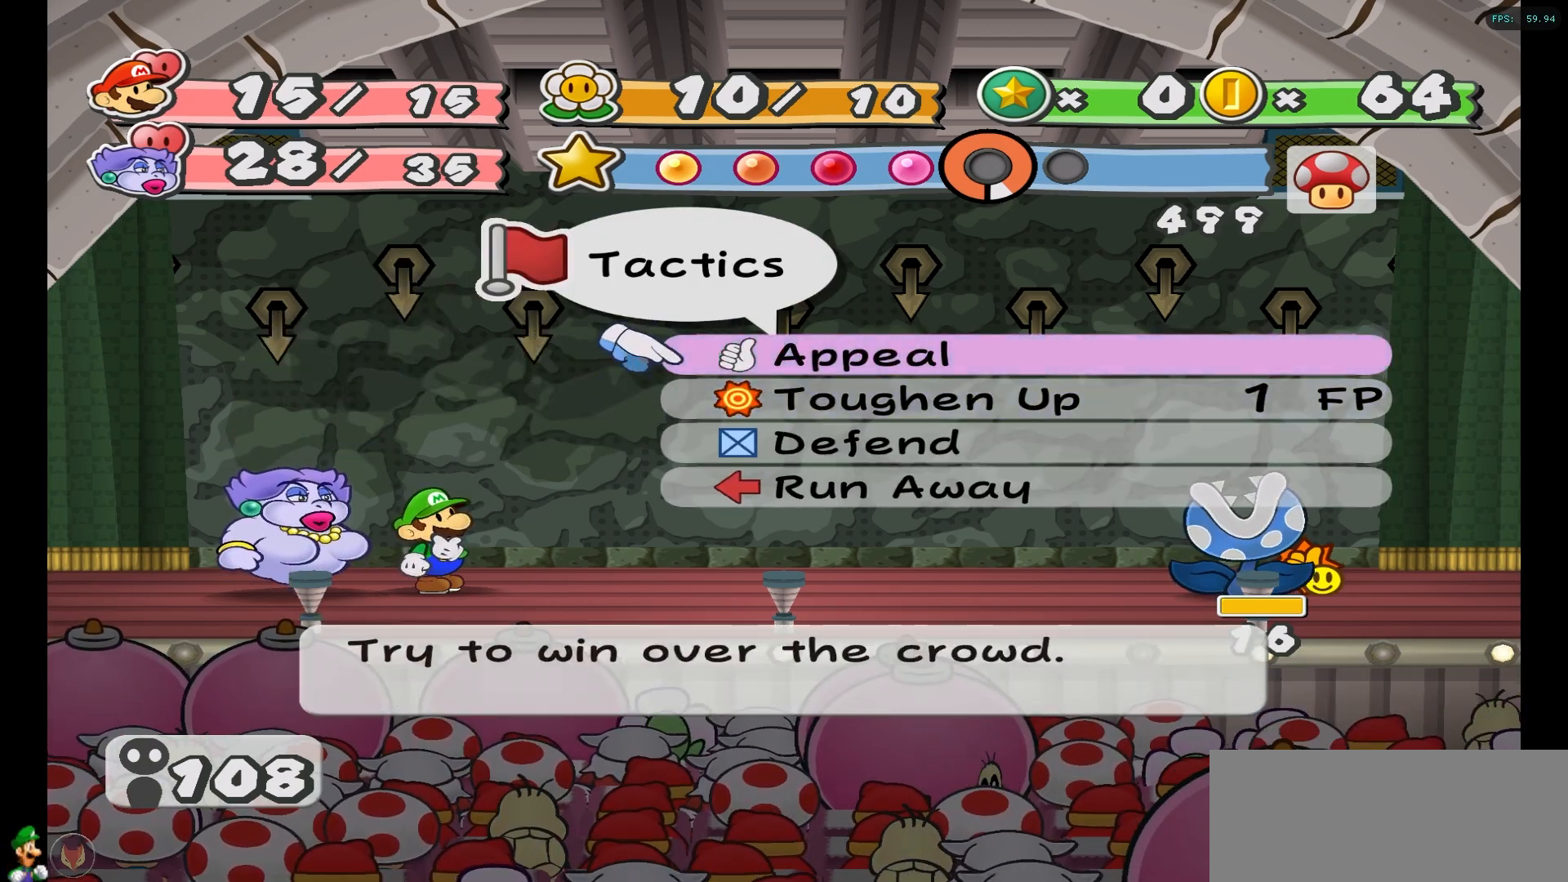
{"buttons": [], "left_stick": "center", "right_stick": "center", "events": []}
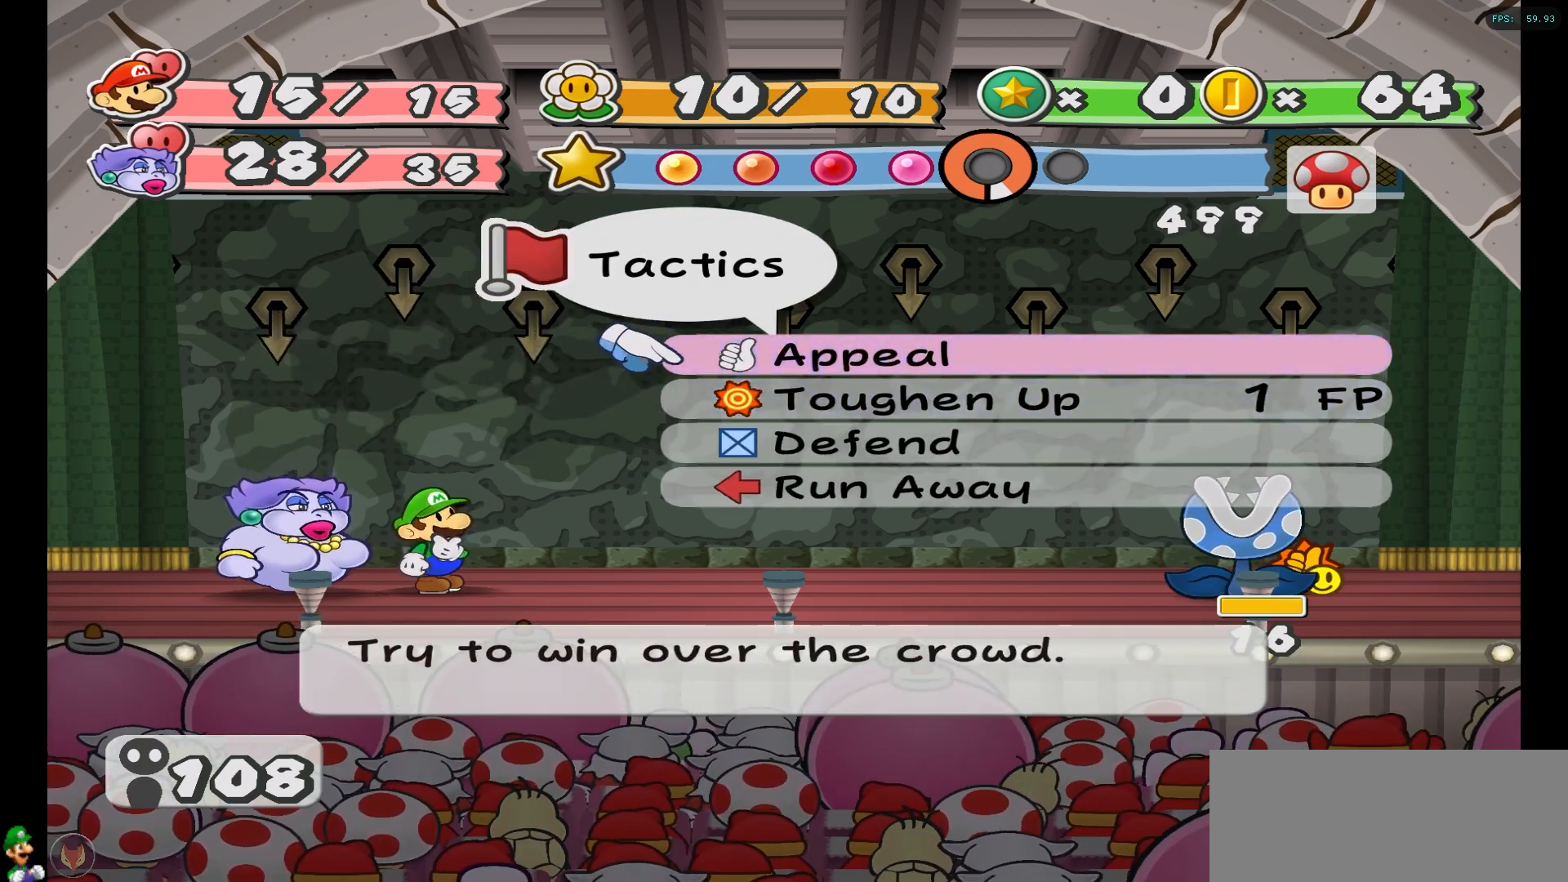
{"buttons": [], "left_stick": "center", "right_stick": "center", "events": [[83, "A", "down"], [200, "A", "up"], [300, "A", "down"], [417, "A", "up"]]}
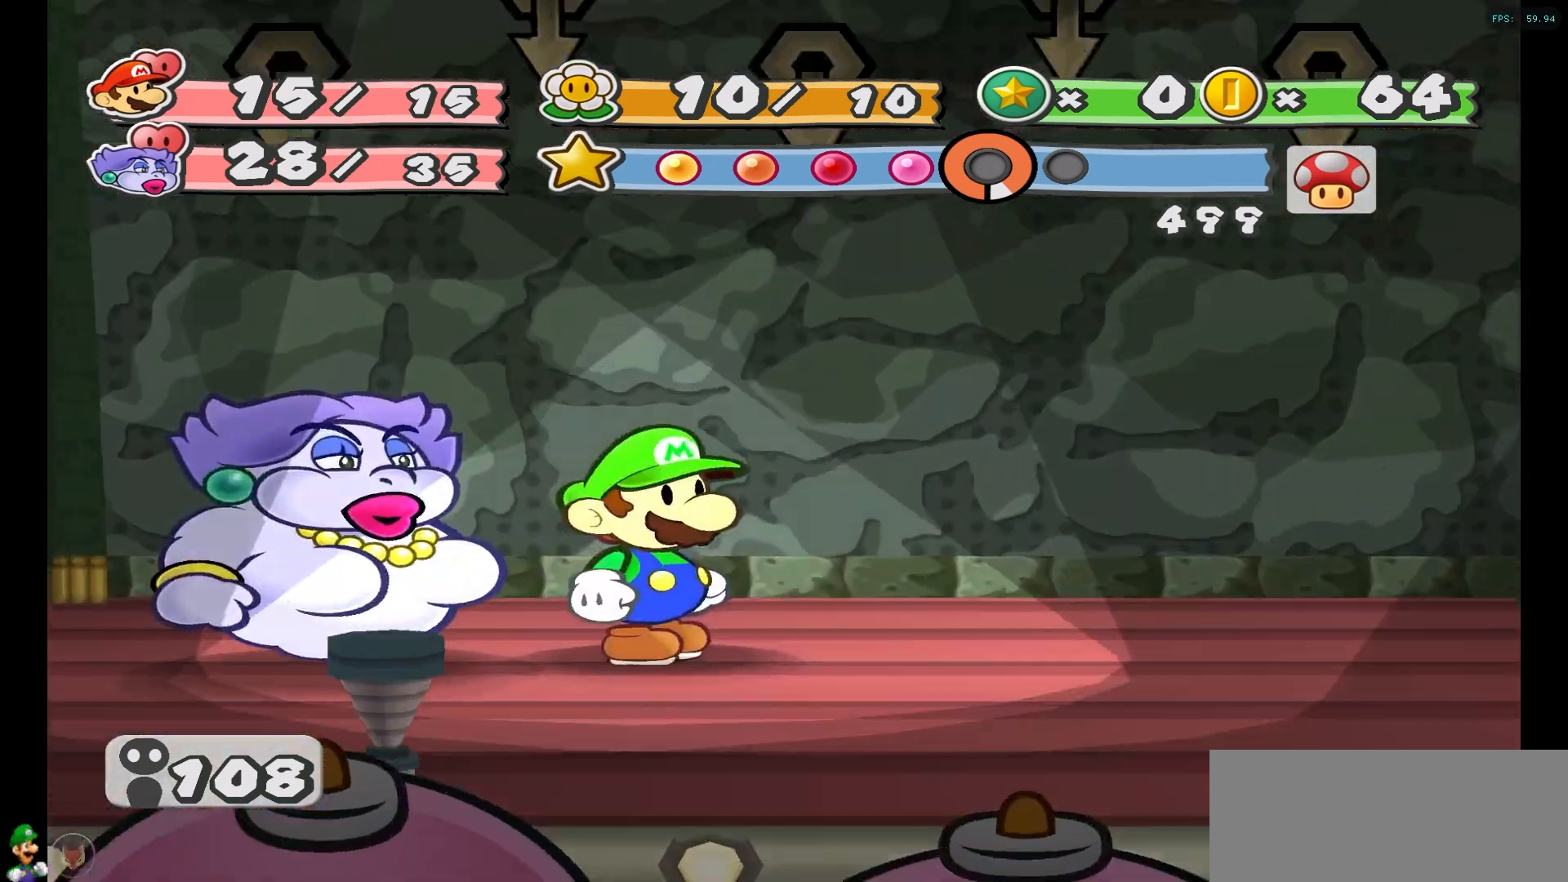
{"buttons": ["A"], "left_stick": "center", "right_stick": "center", "events": [[17, "A", "down"], [133, "A", "up"], [200, "A", "down"], [333, "A", "up"], [417, "A", "down"]]}
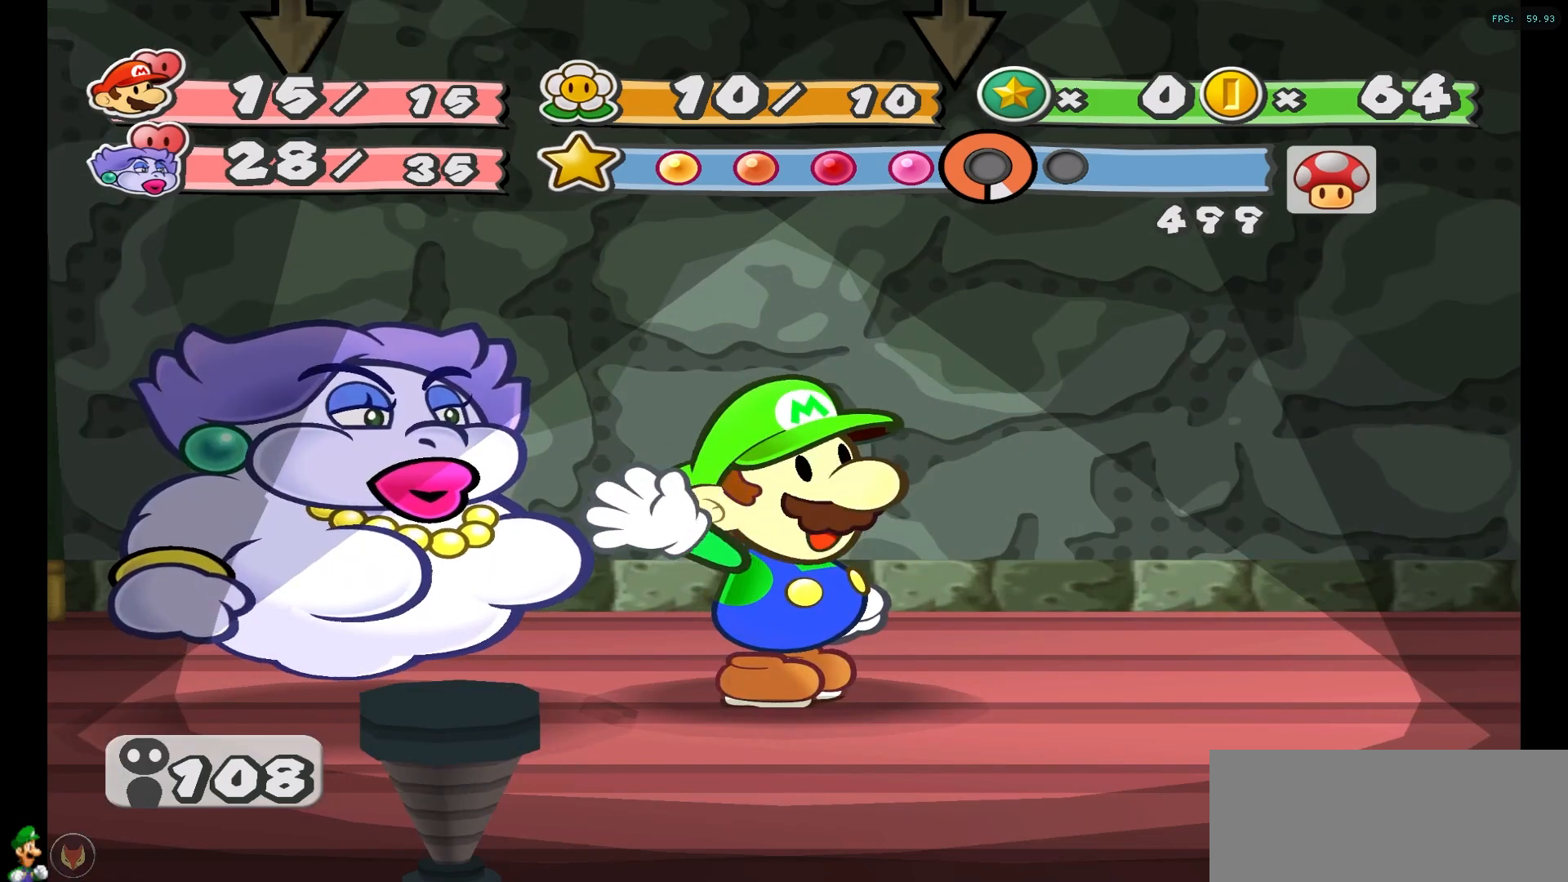
{"buttons": [], "left_stick": "center", "right_stick": "center", "events": [[33, "A", "up"], [117, "A", "down"], [233, "A", "up"], [317, "A", "down"], [450, "A", "up"]]}
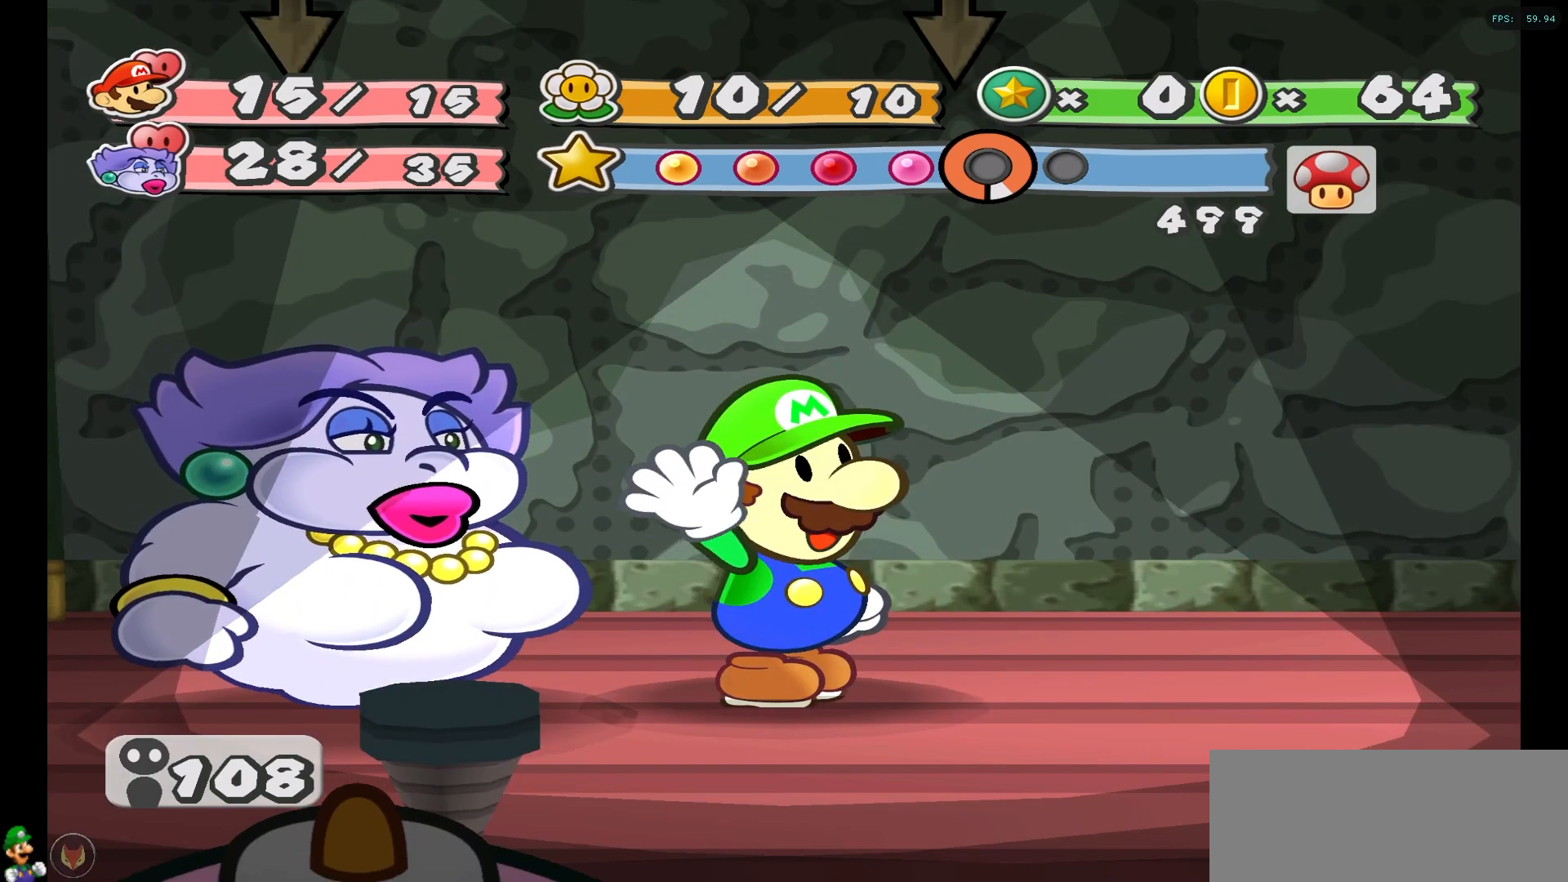
{"buttons": [], "left_stick": "center", "right_stick": "center", "events": [[50, "A", "down"], [183, "A", "up"], [267, "A", "down"], [400, "A", "up"]]}
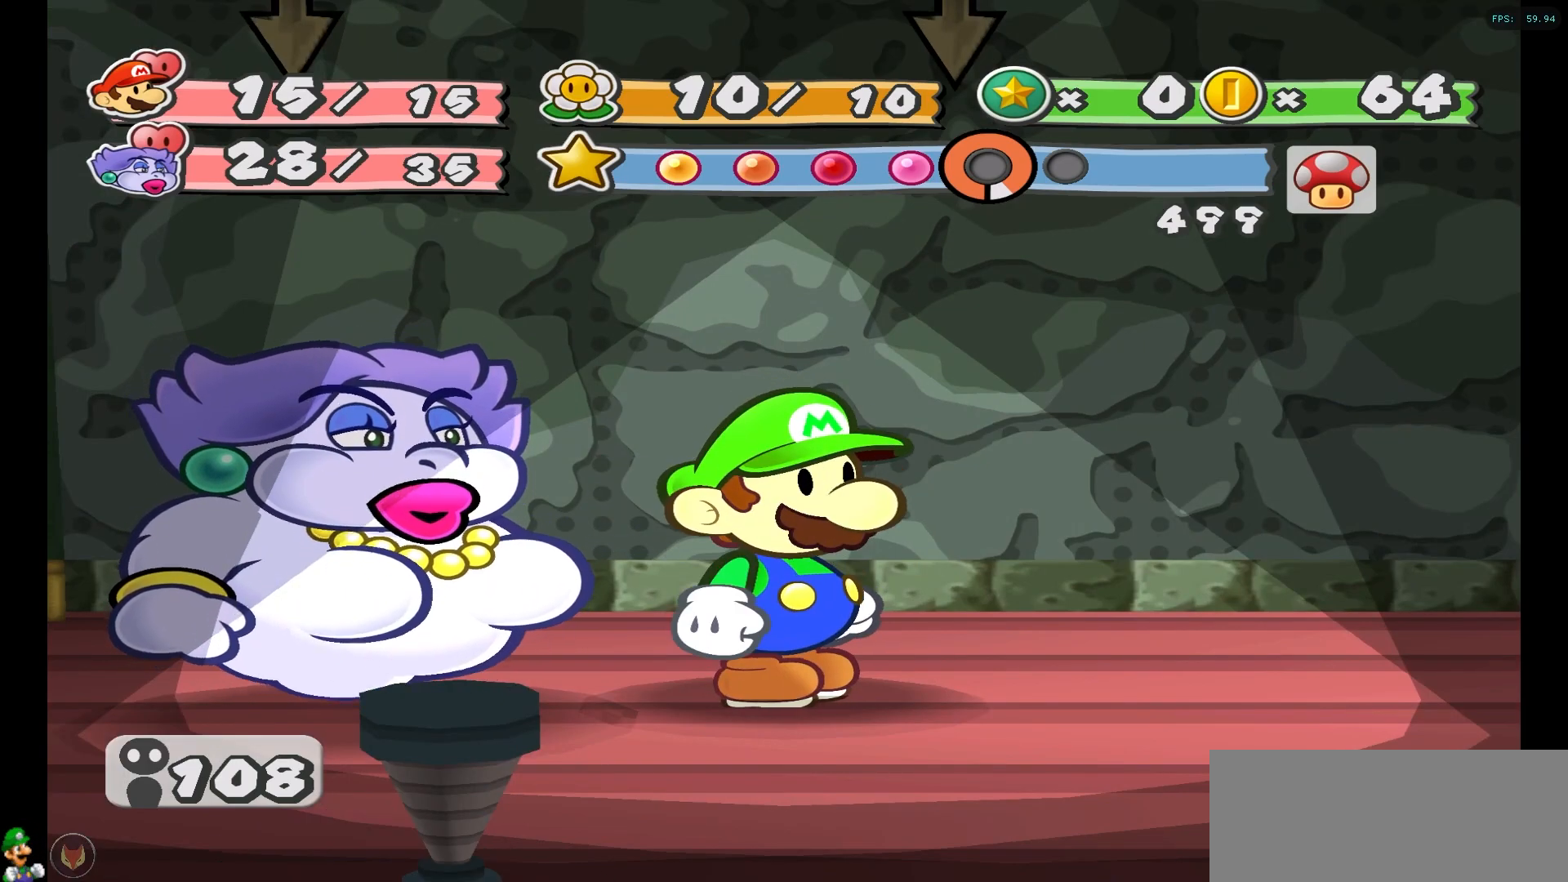
{"buttons": [], "left_stick": "center", "right_stick": "center", "events": []}
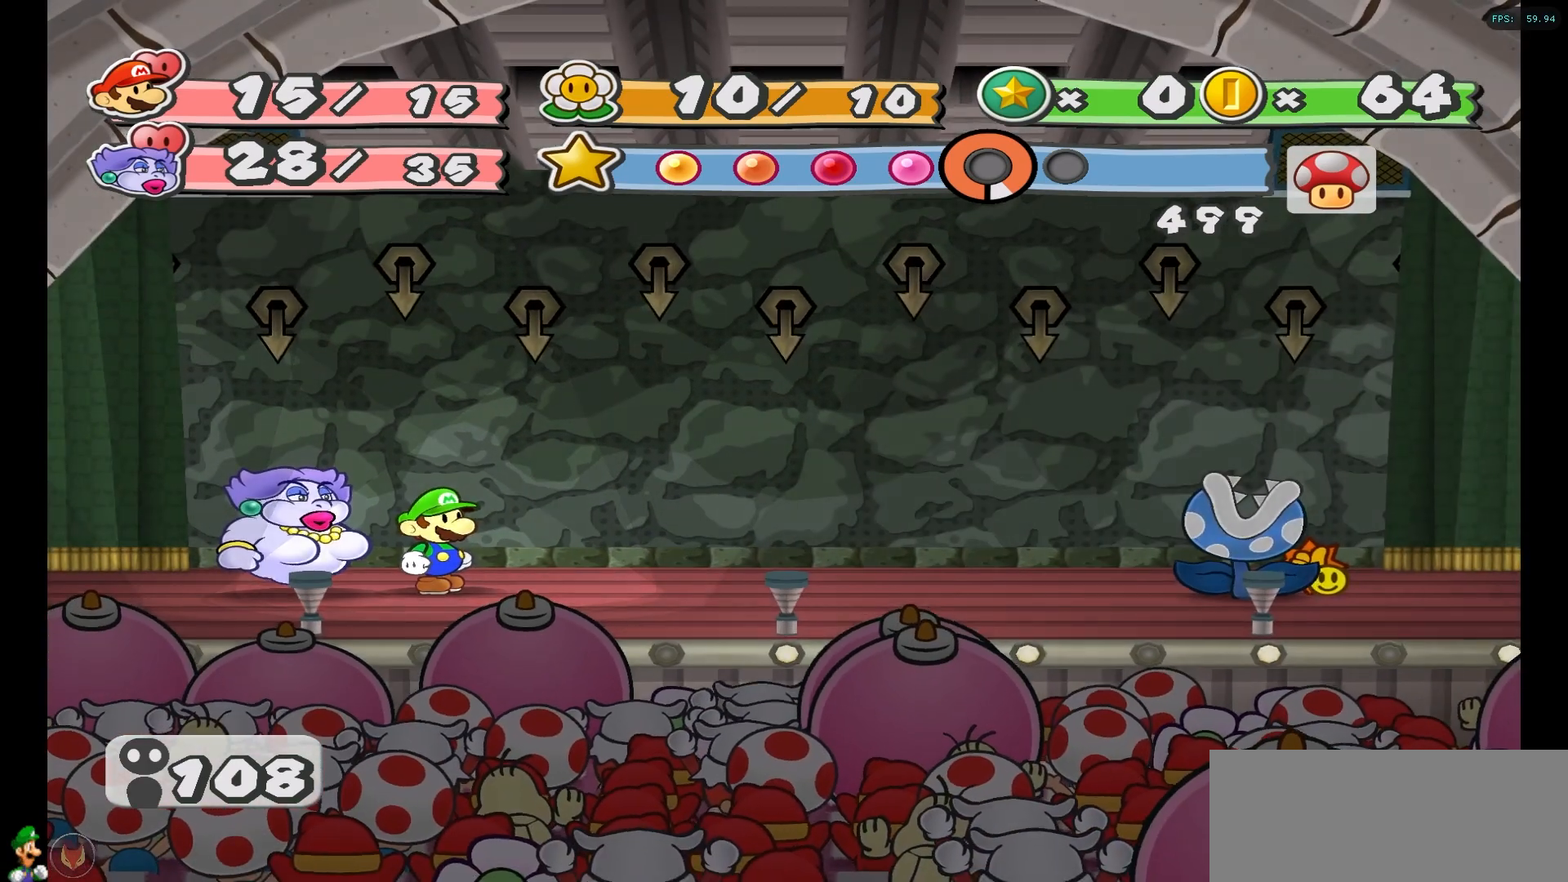
{"buttons": [], "left_stick": "center", "right_stick": "center", "events": []}
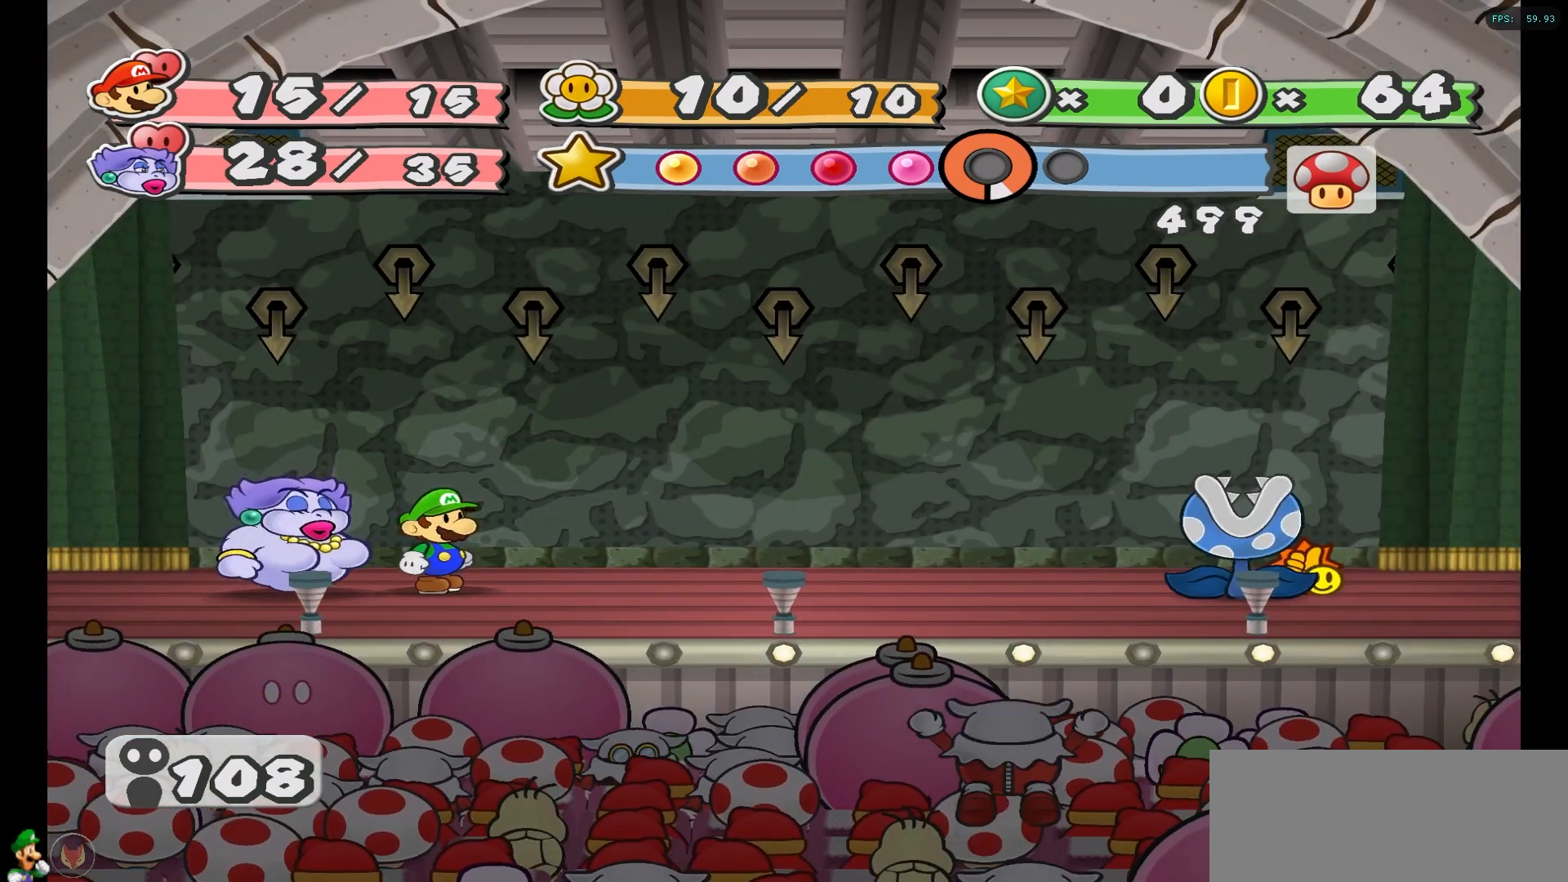
{"buttons": [], "left_stick": "center", "right_stick": "center", "events": []}
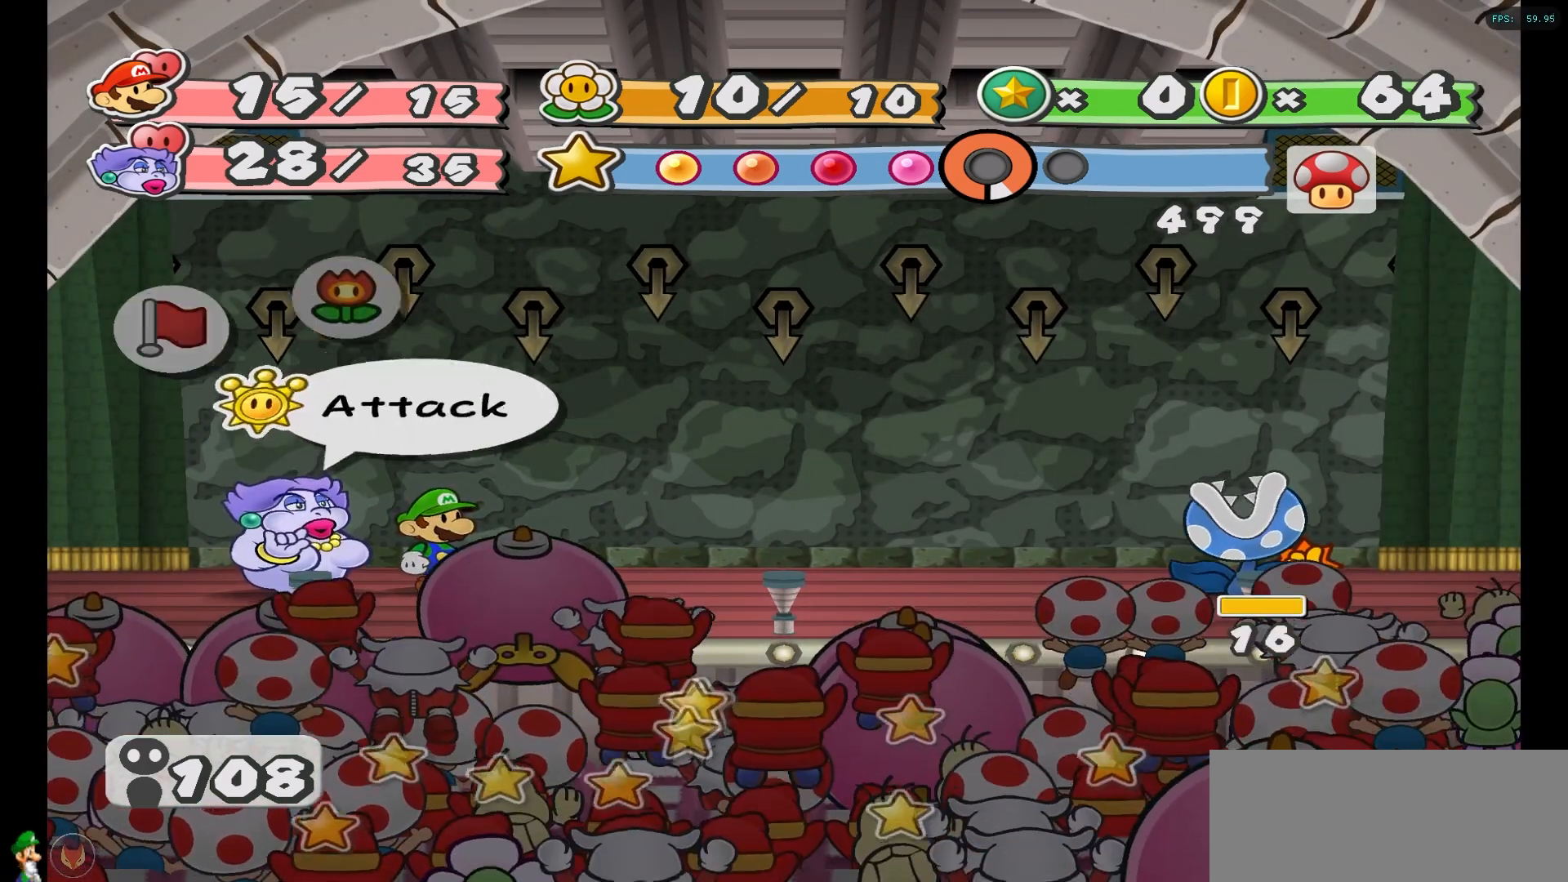
{"buttons": [], "left_stick": "center", "right_stick": "center", "events": [[267, "left_stick", "left"], [433, "left_stick", "center"]]}
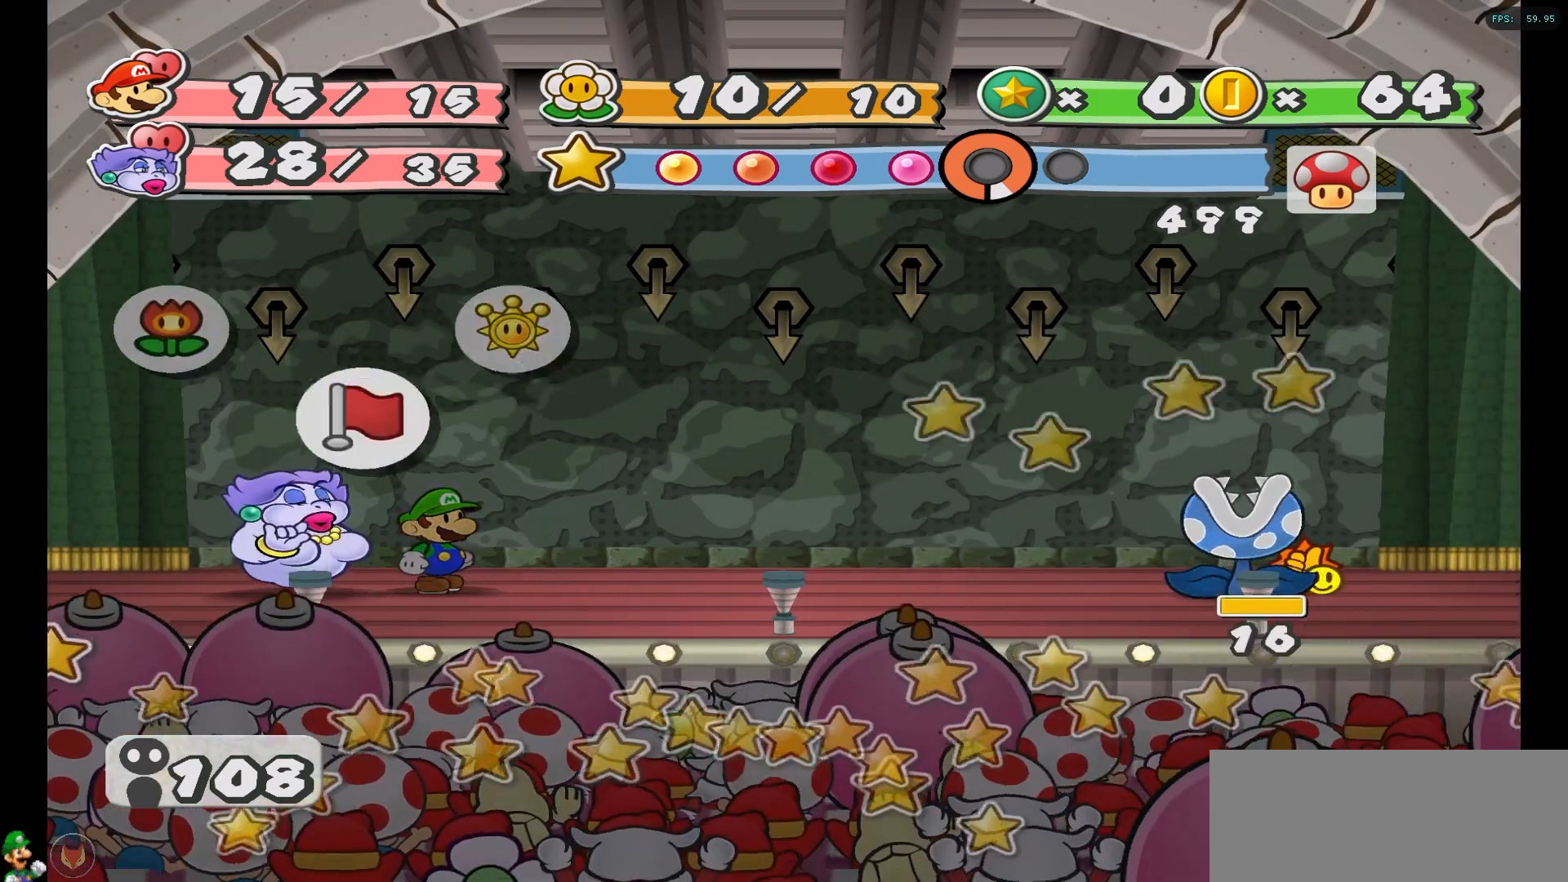
{"buttons": [], "left_stick": "down", "right_stick": "center", "events": [[50, "A", "down"], [167, "A", "up"], [417, "left_stick", "down"]]}
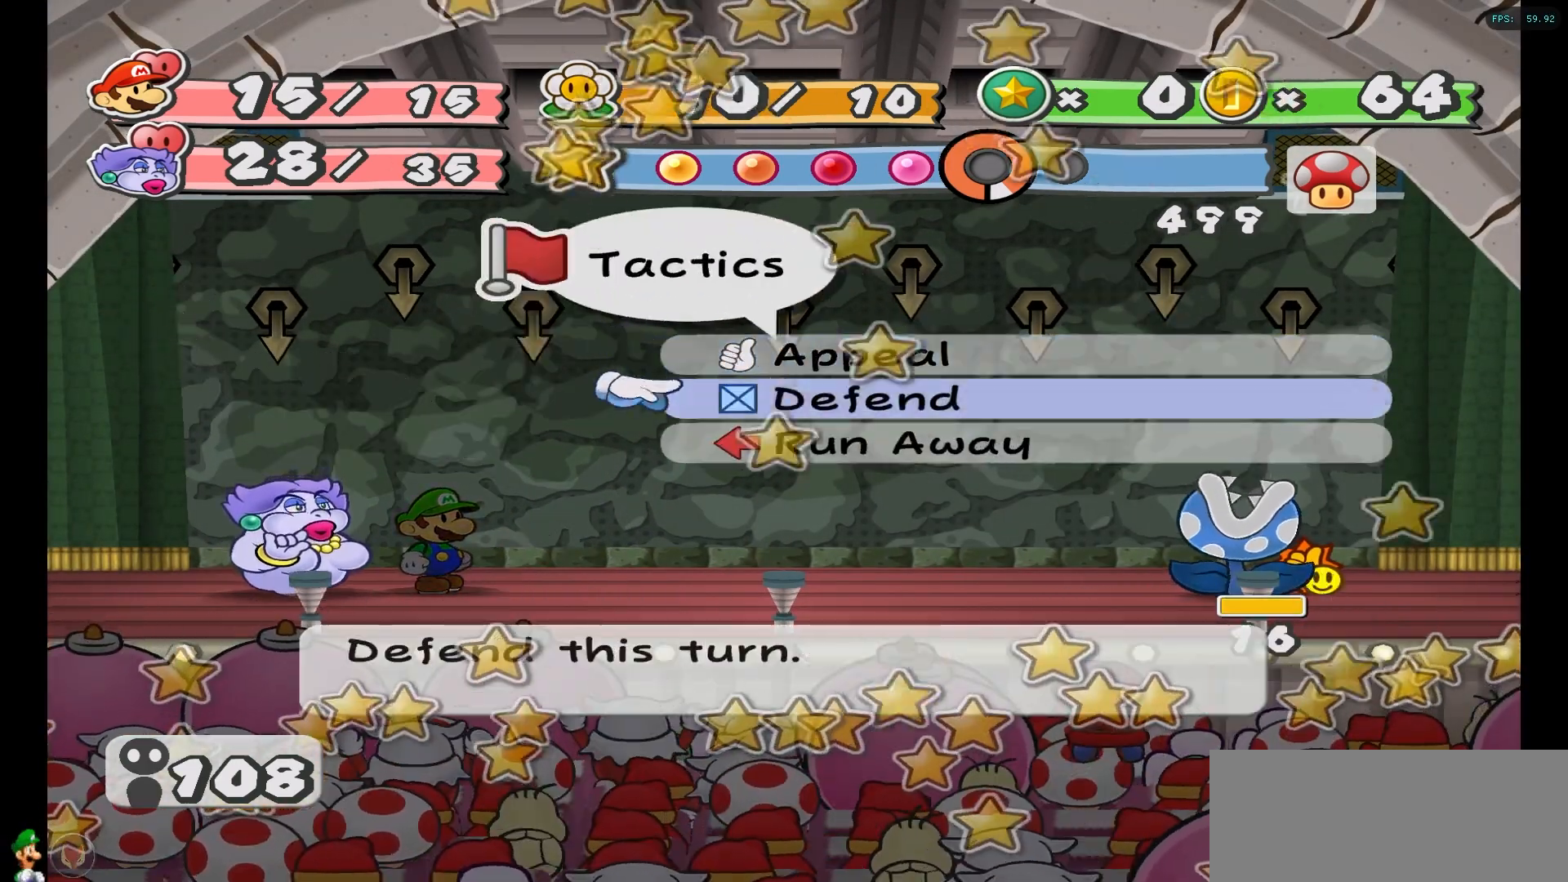
{"buttons": [], "left_stick": "center", "right_stick": "center", "events": [[83, "left_stick", "center"], [300, "A", "down"], [383, "A", "up"]]}
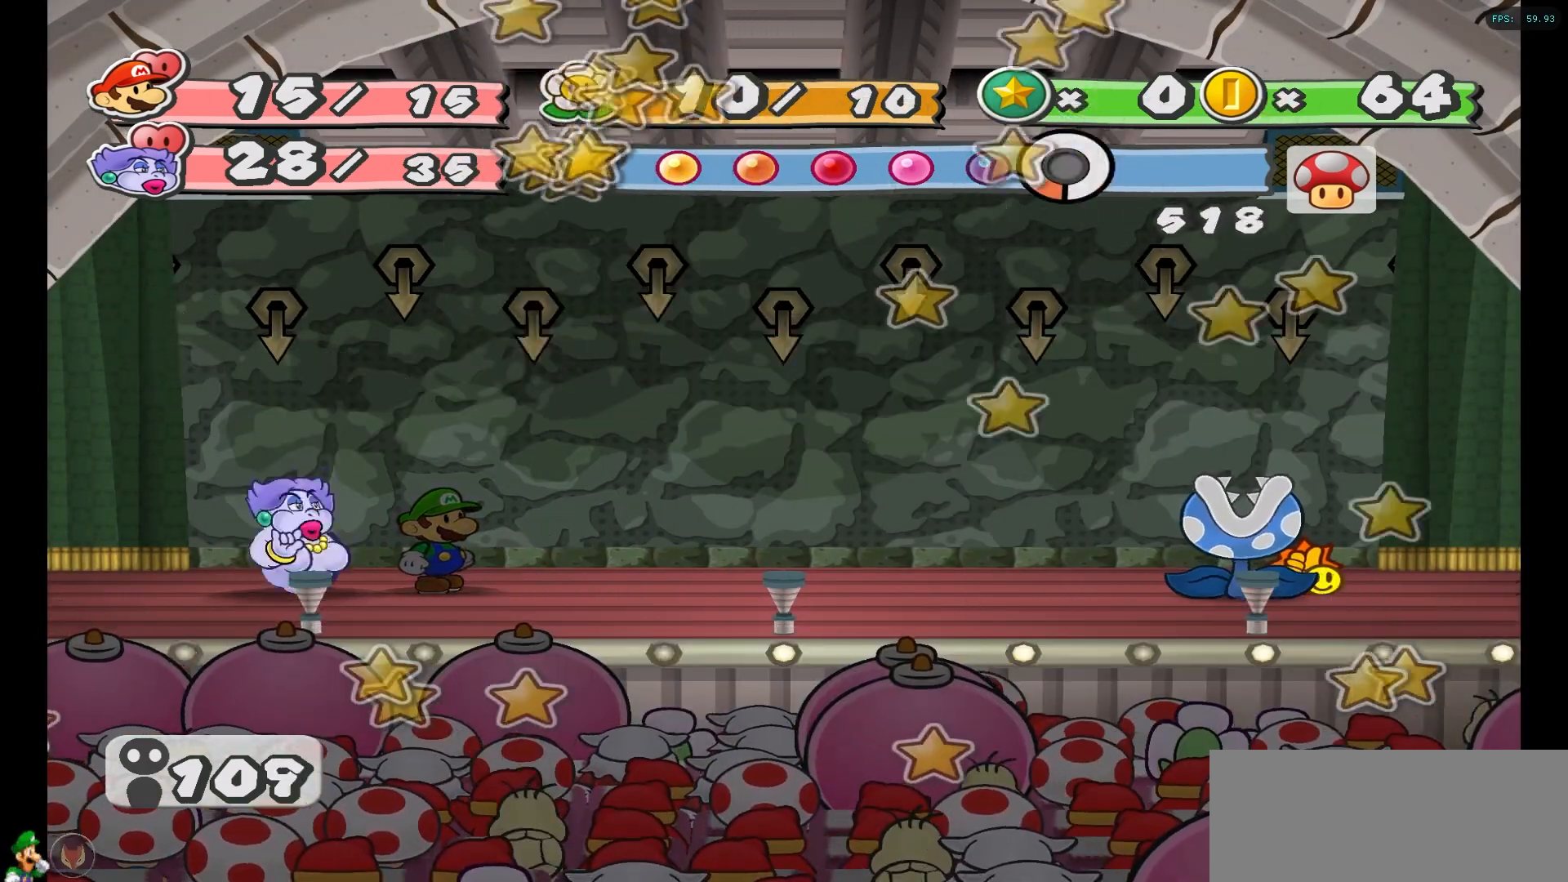
{"buttons": [], "left_stick": "center", "right_stick": "center", "events": [[50, "A", "down"], [183, "A", "up"], [267, "A", "down"], [400, "A", "up"]]}
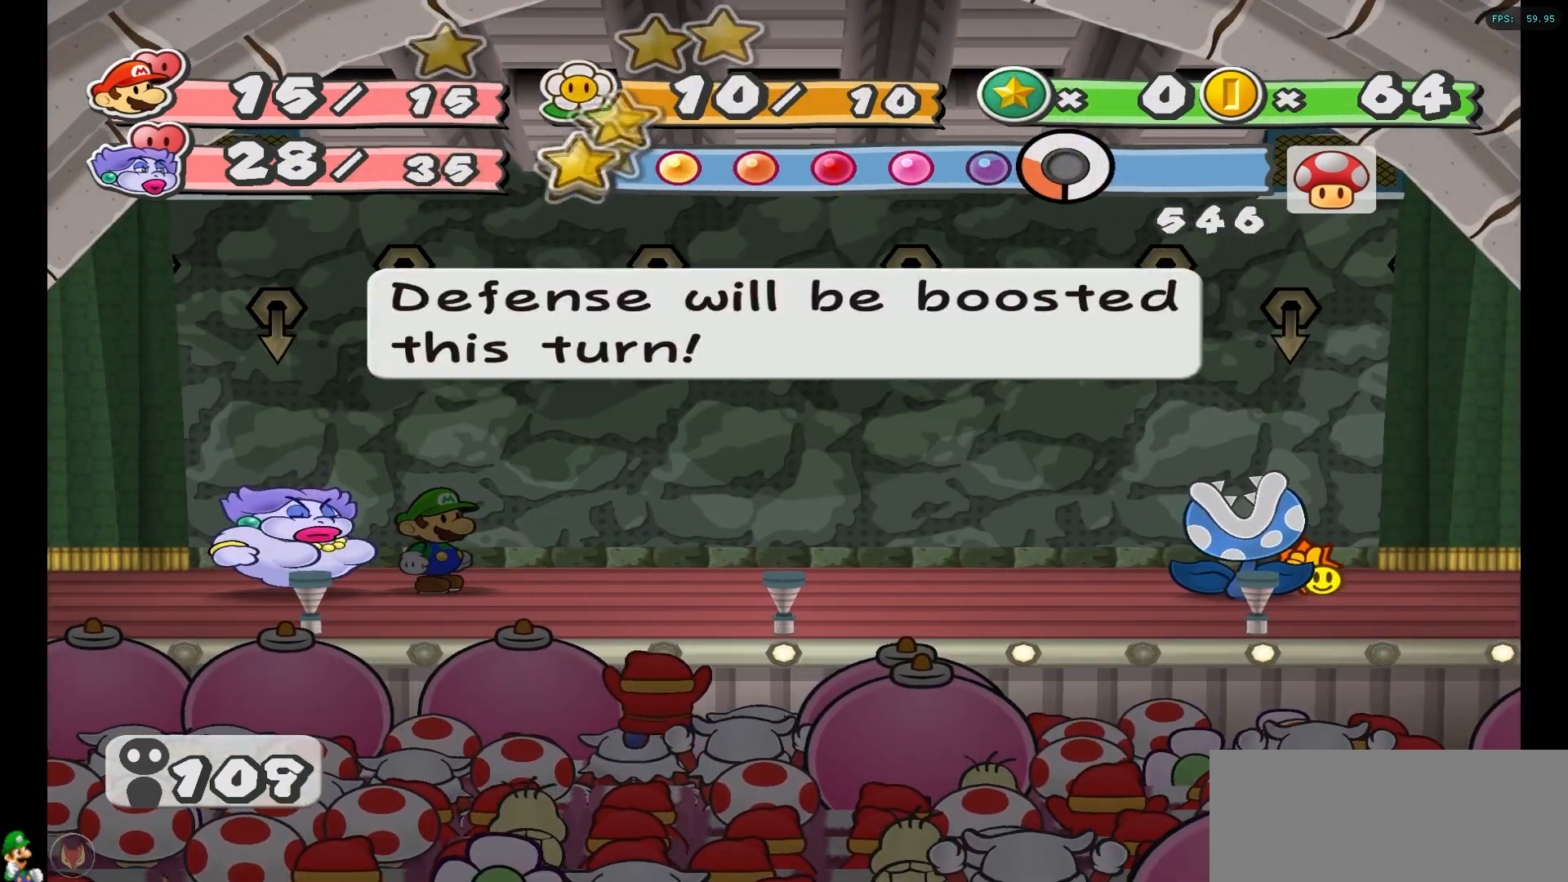
{"buttons": [], "left_stick": "center", "right_stick": "center", "events": [[17, "A", "down"], [133, "A", "up"]]}
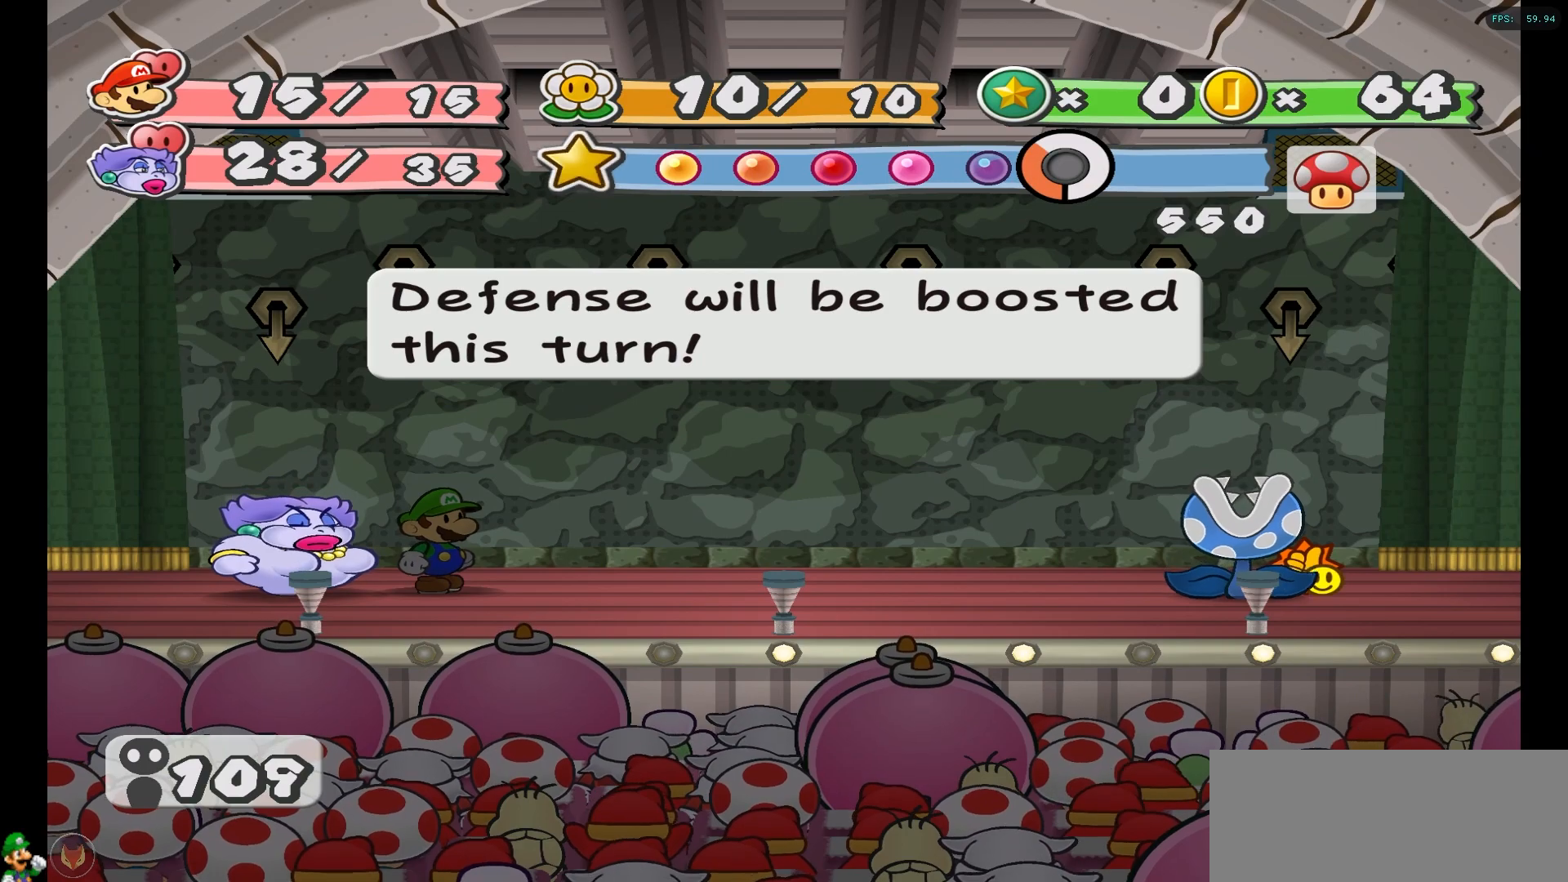
{"buttons": [], "left_stick": "center", "right_stick": "center", "events": [[67, "A", "down"], [233, "A", "up"]]}
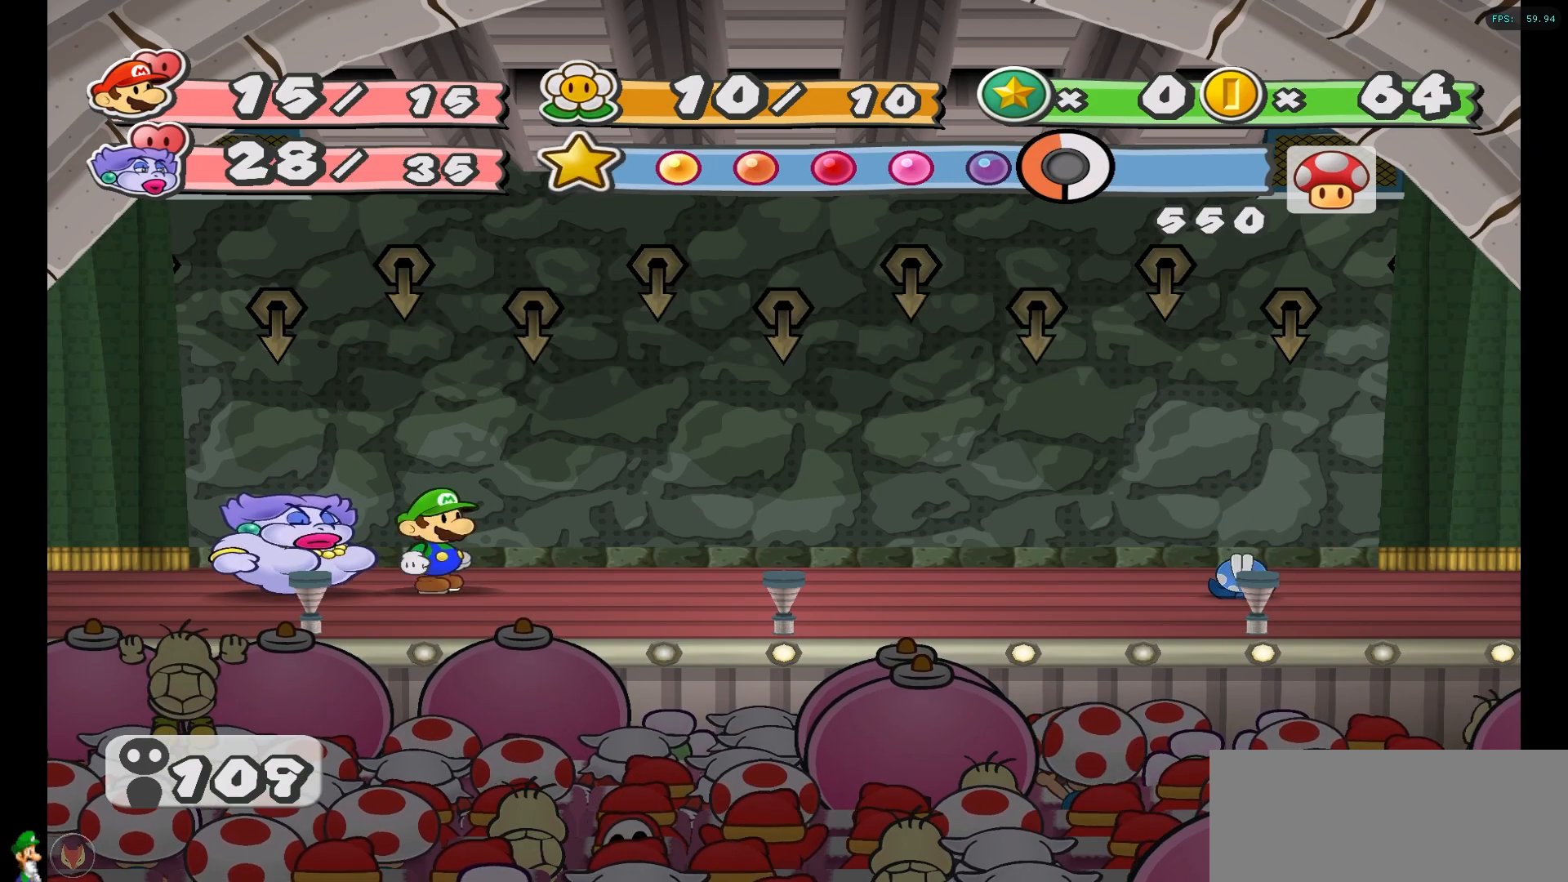
{"buttons": [], "left_stick": "center", "right_stick": "center", "events": []}
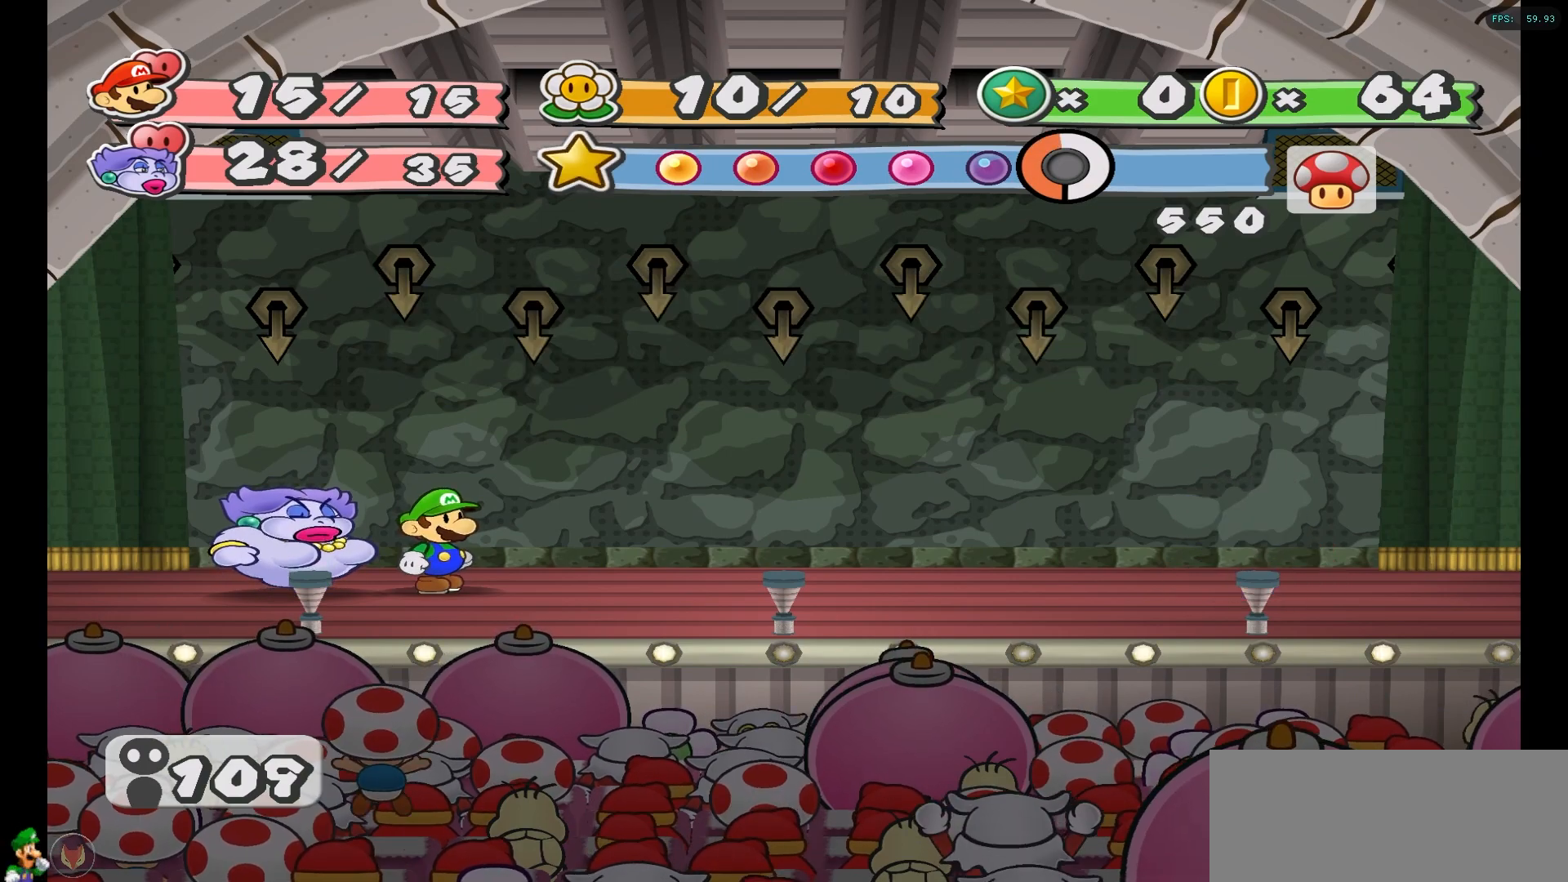
{"buttons": [], "left_stick": "center", "right_stick": "center", "events": []}
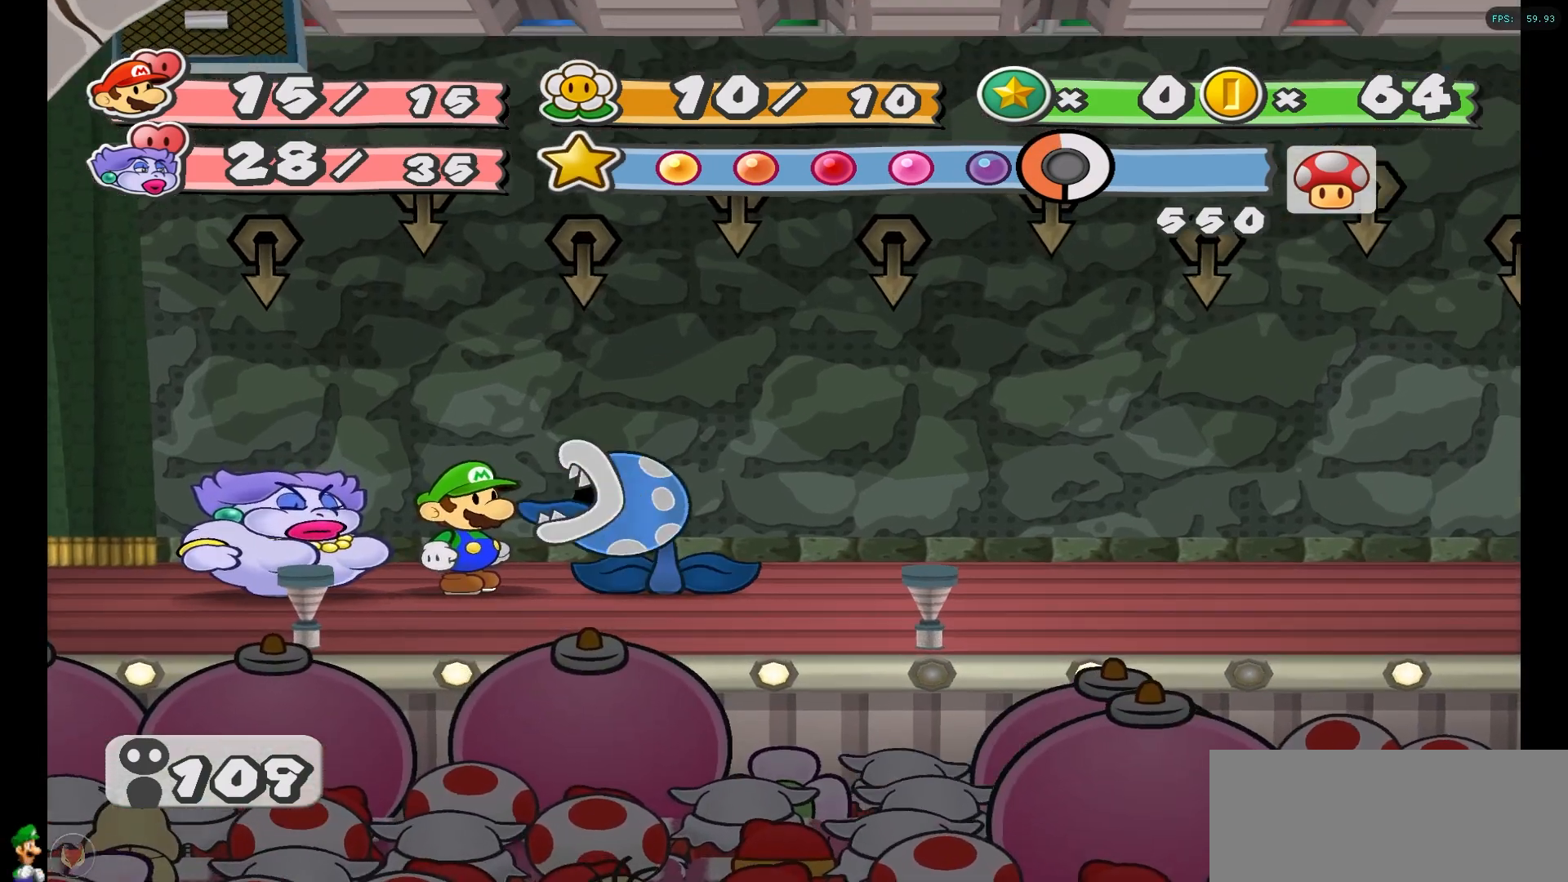
{"buttons": [], "left_stick": "center", "right_stick": "center", "events": [[117, "A", "down"], [333, "A", "up"]]}